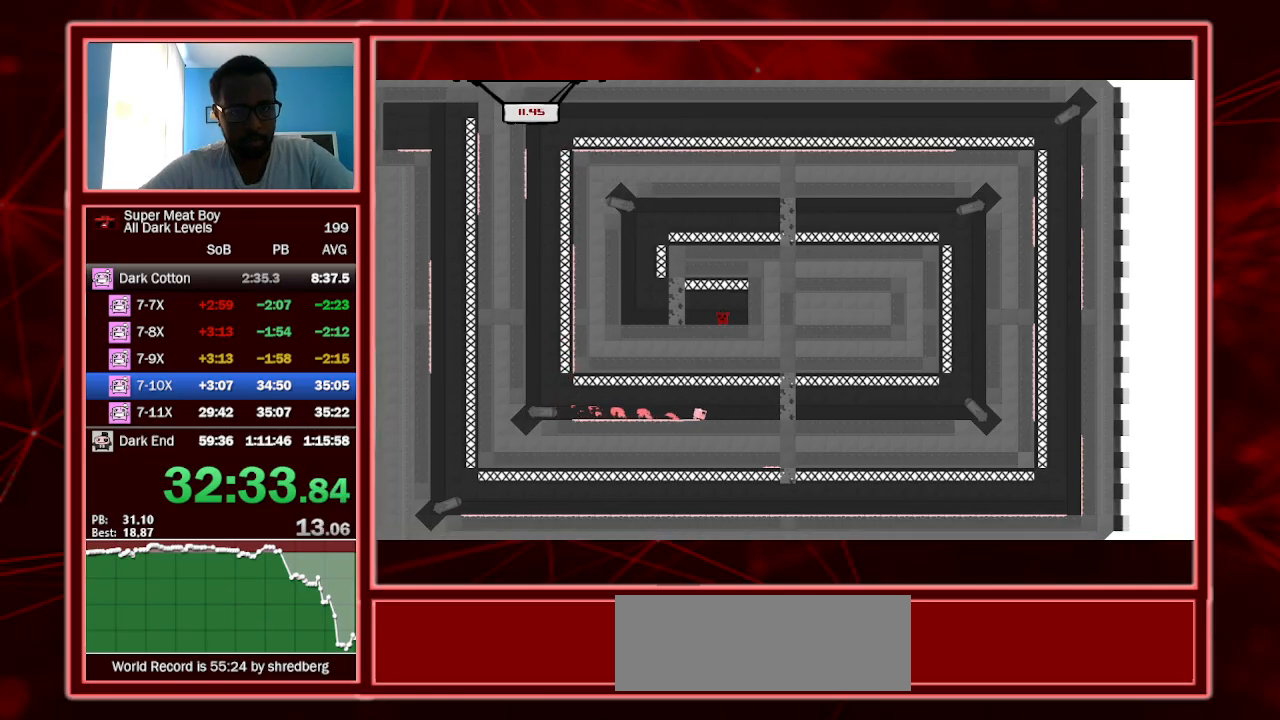
Gameplay with keyboard; each line is a JSON object with the keys held at the frame after it. "events" lists presses ("down") and releases ("up") of "a", "escape", "left", "p", "right", "s", "shift" and "space" between this image and that frame as [ms after this image, input, new state], when the widget could be followed in between. No other keys are recorded. Mouse input is not recorded.
{"keys": ["shift"], "events": [[300, "right", "up"]]}
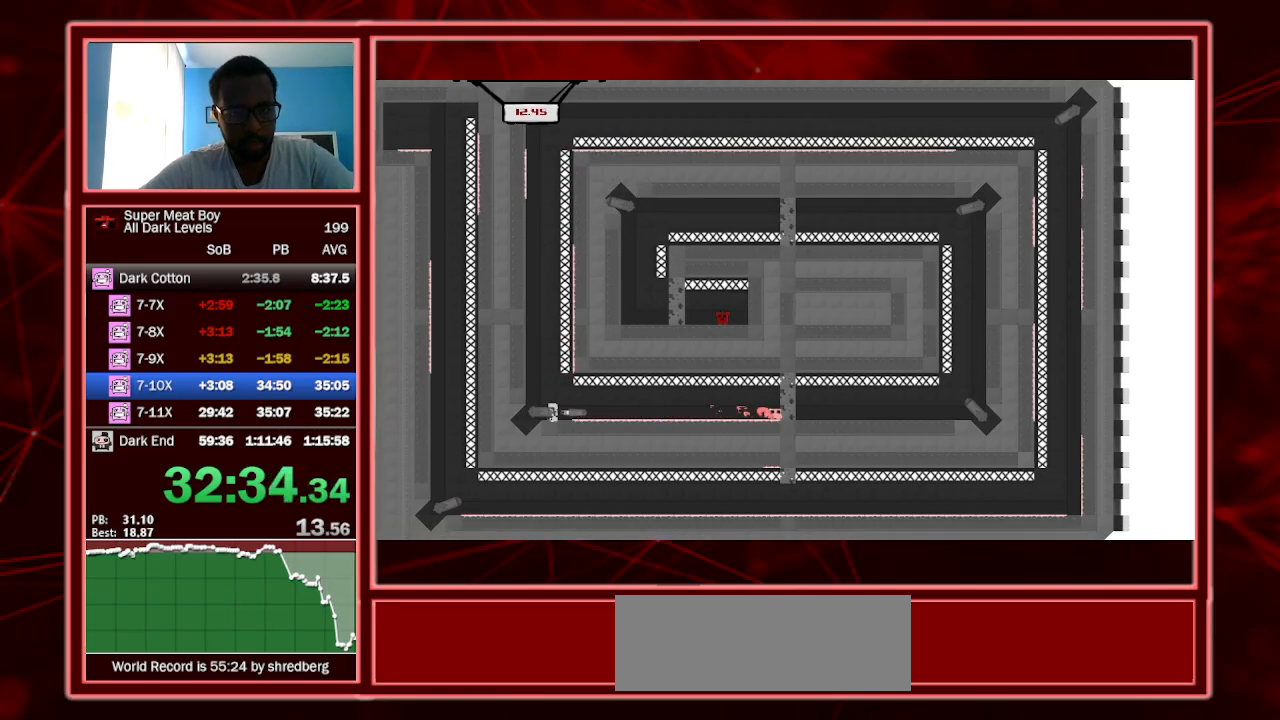
{"keys": ["right", "shift"], "events": [[200, "right", "down"], [233, "space", "down"], [467, "space", "up"]]}
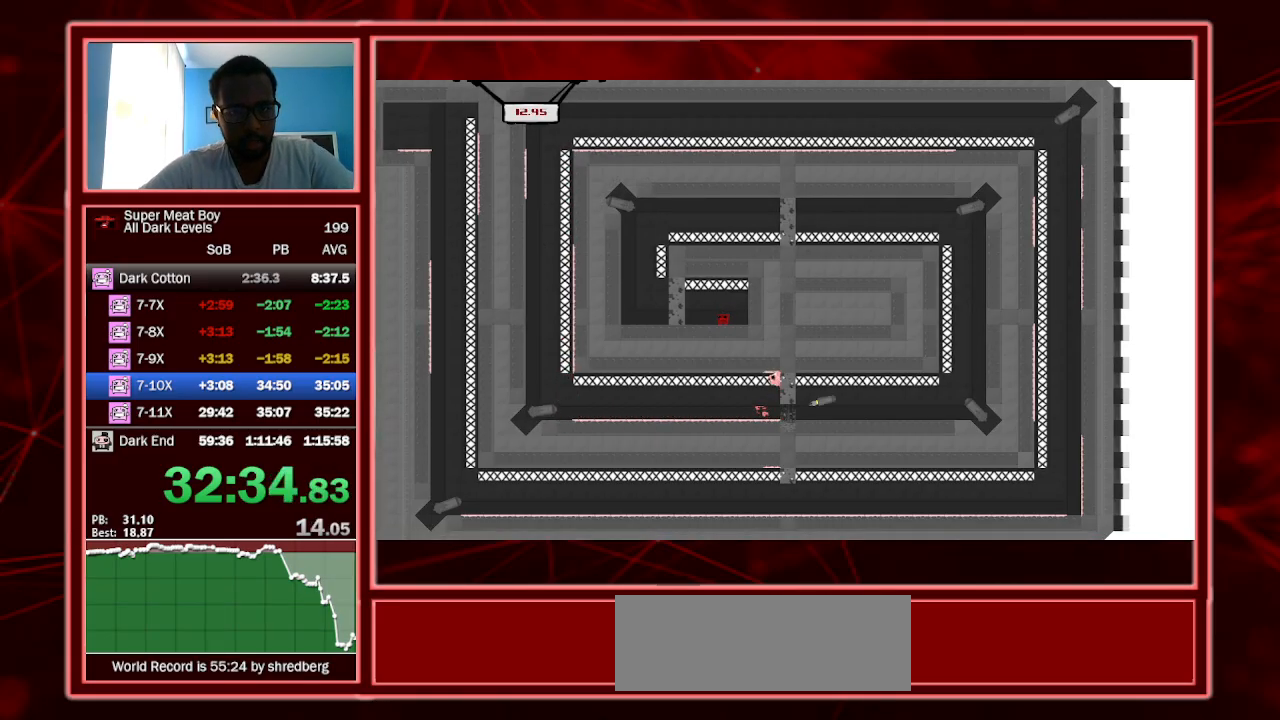
{"keys": ["right", "shift"], "events": []}
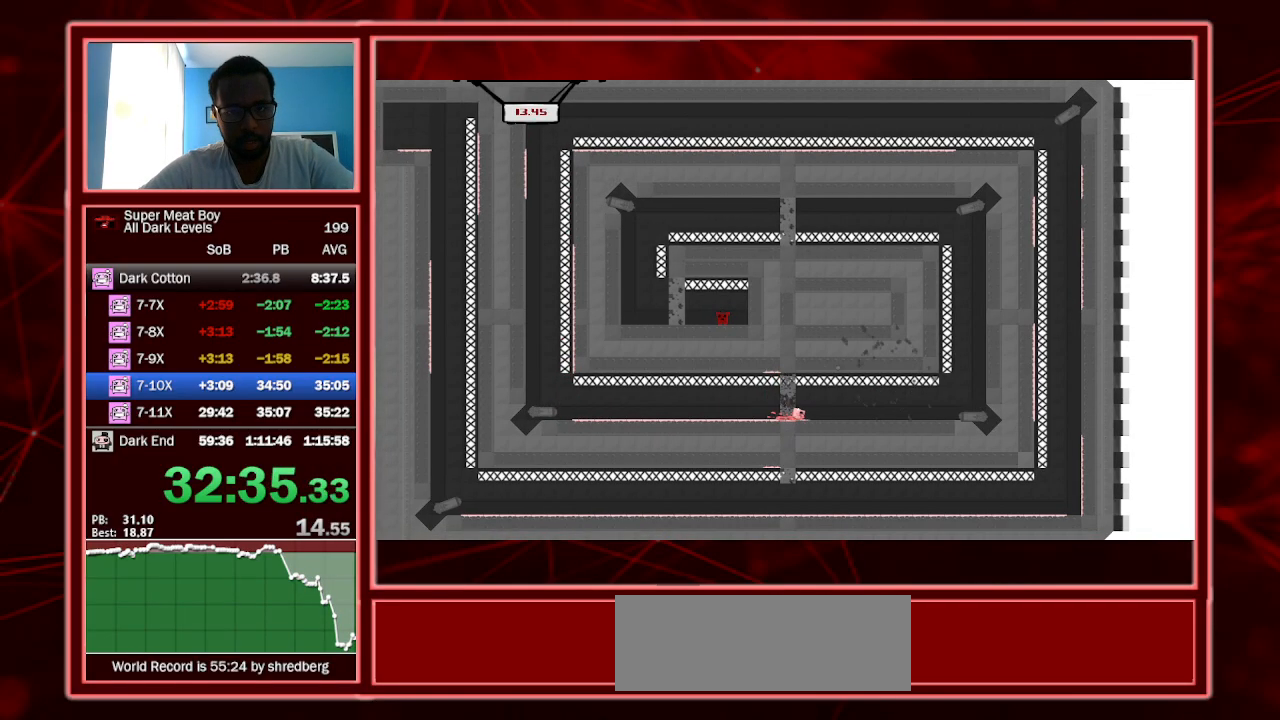
{"keys": ["shift"], "events": [[267, "space", "down"], [300, "p", "down"], [367, "p", "up"], [367, "space", "up"], [400, "p", "down"], [500, "p", "up"], [500, "right", "up"]]}
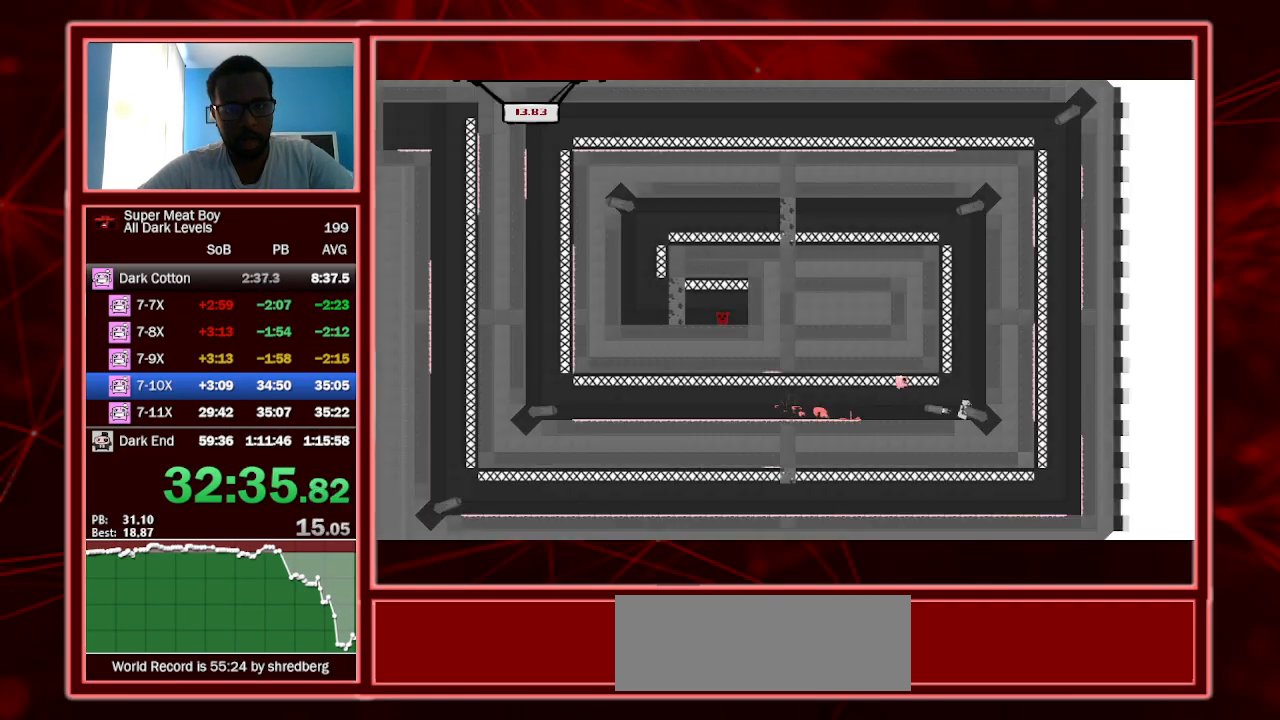
{"keys": ["shift"], "events": []}
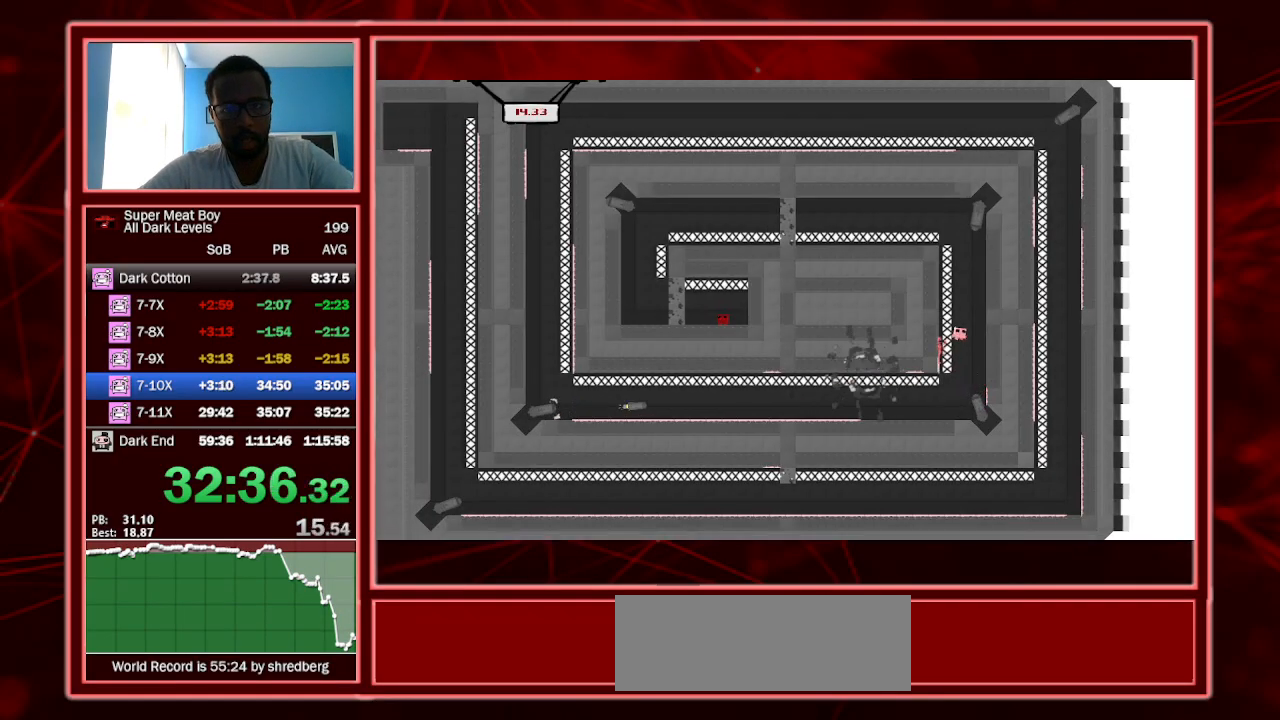
{"keys": ["shift"], "events": []}
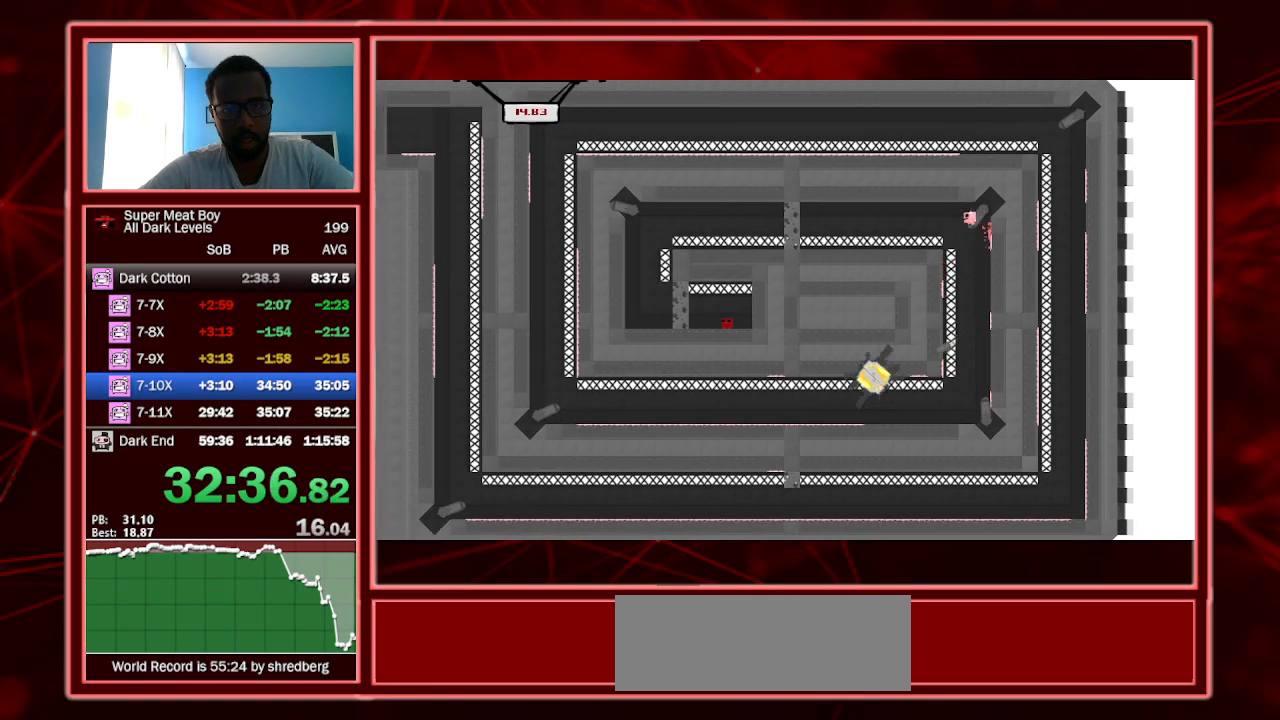
{"keys": ["left", "shift"], "events": [[33, "space", "down"], [67, "left", "down"], [67, "space", "up"]]}
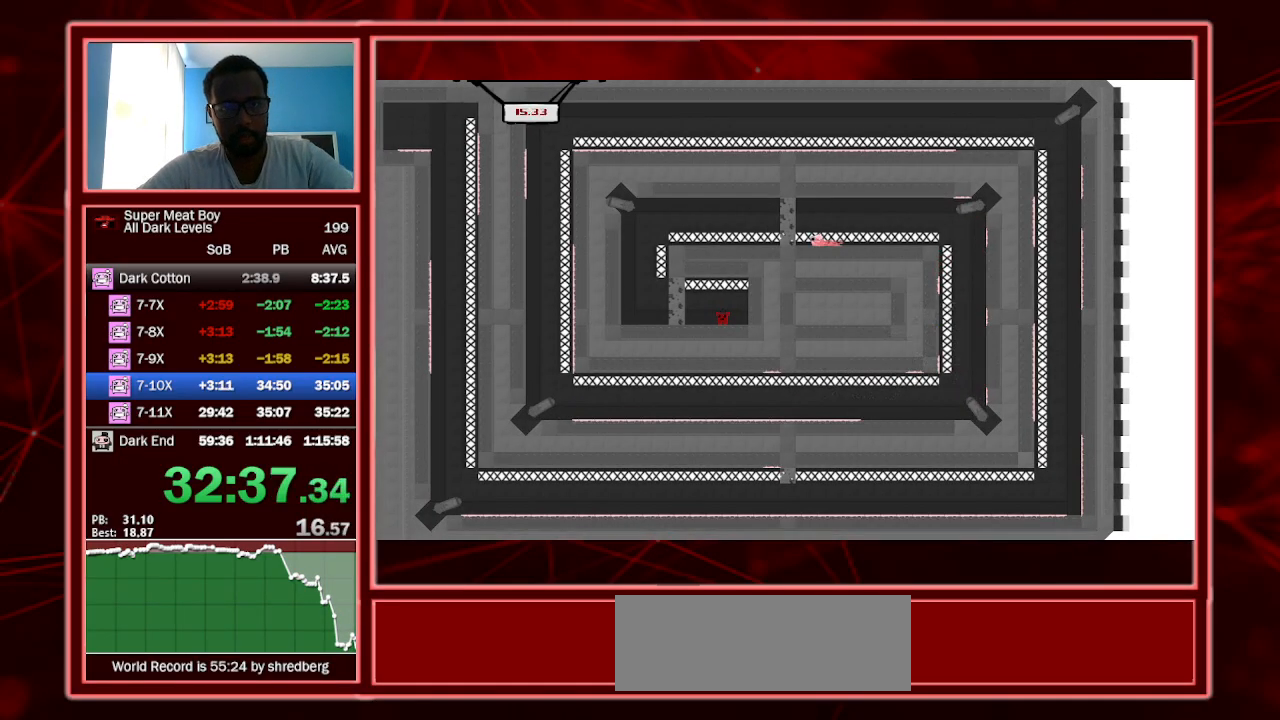
{"keys": ["shift"], "events": [[133, "left", "up"]]}
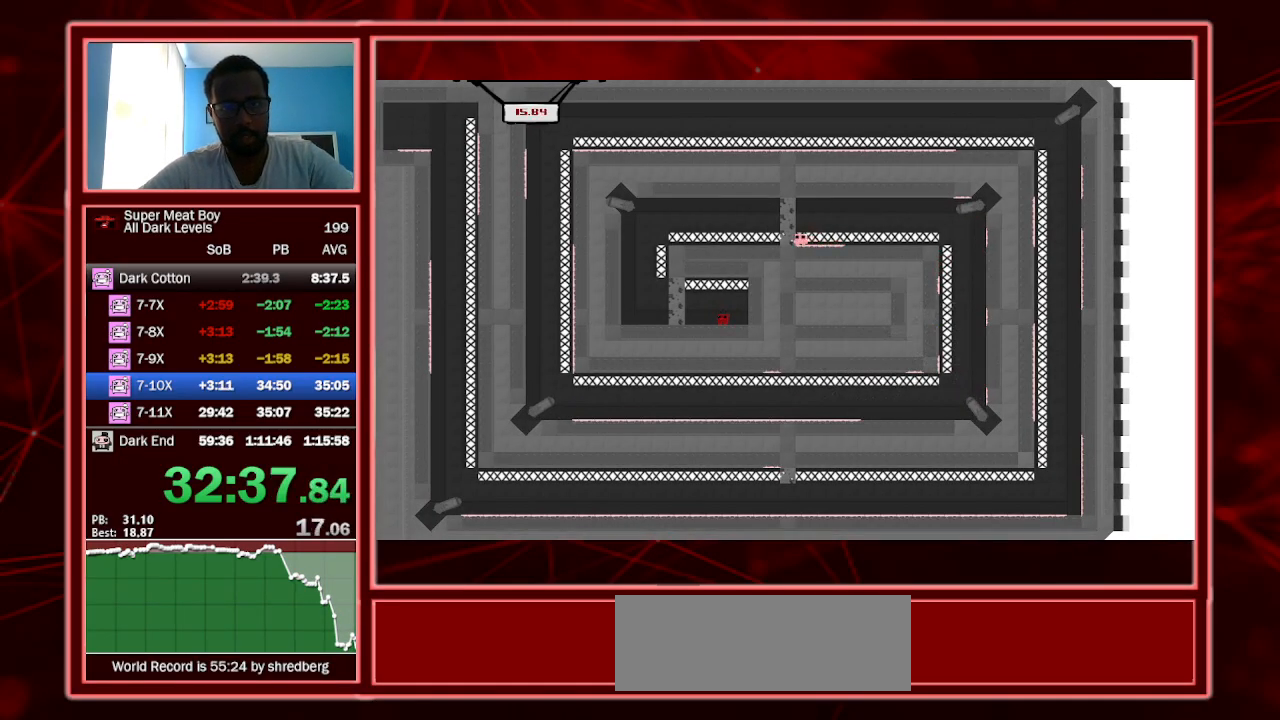
{"keys": ["shift", "space"], "events": [[433, "space", "down"]]}
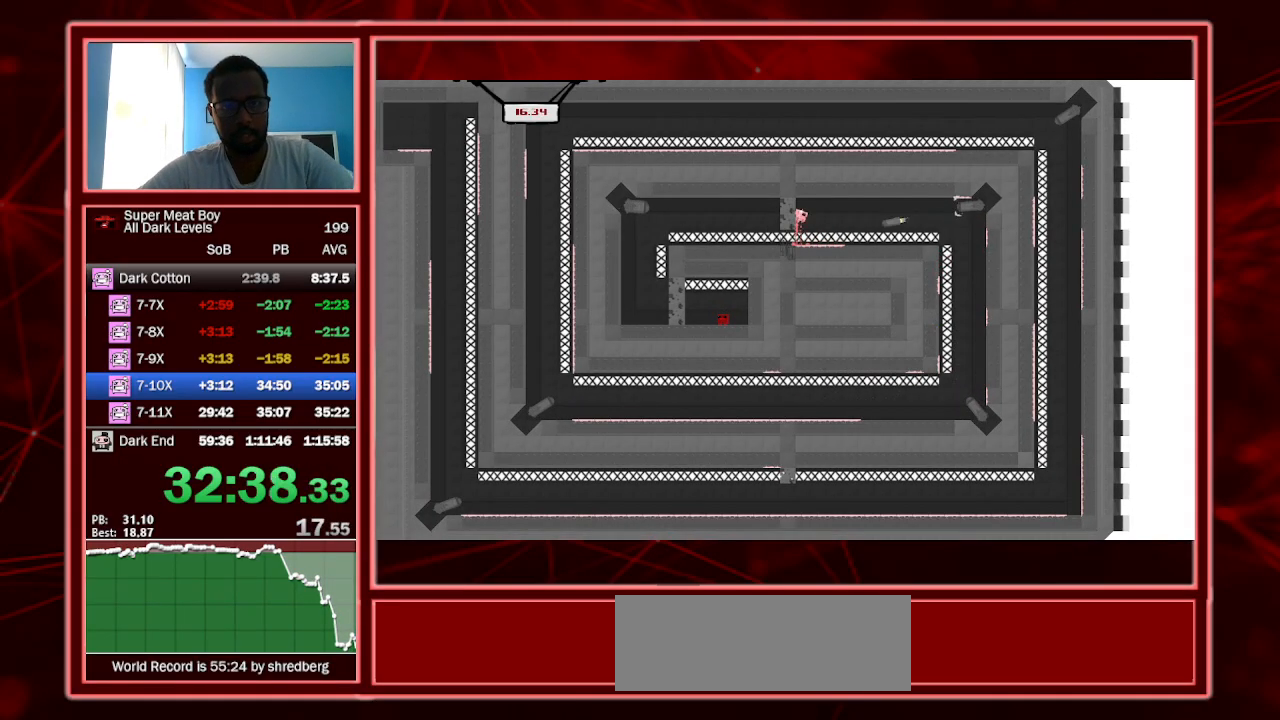
{"keys": ["left", "shift"], "events": [[300, "space", "up"], [433, "left", "down"]]}
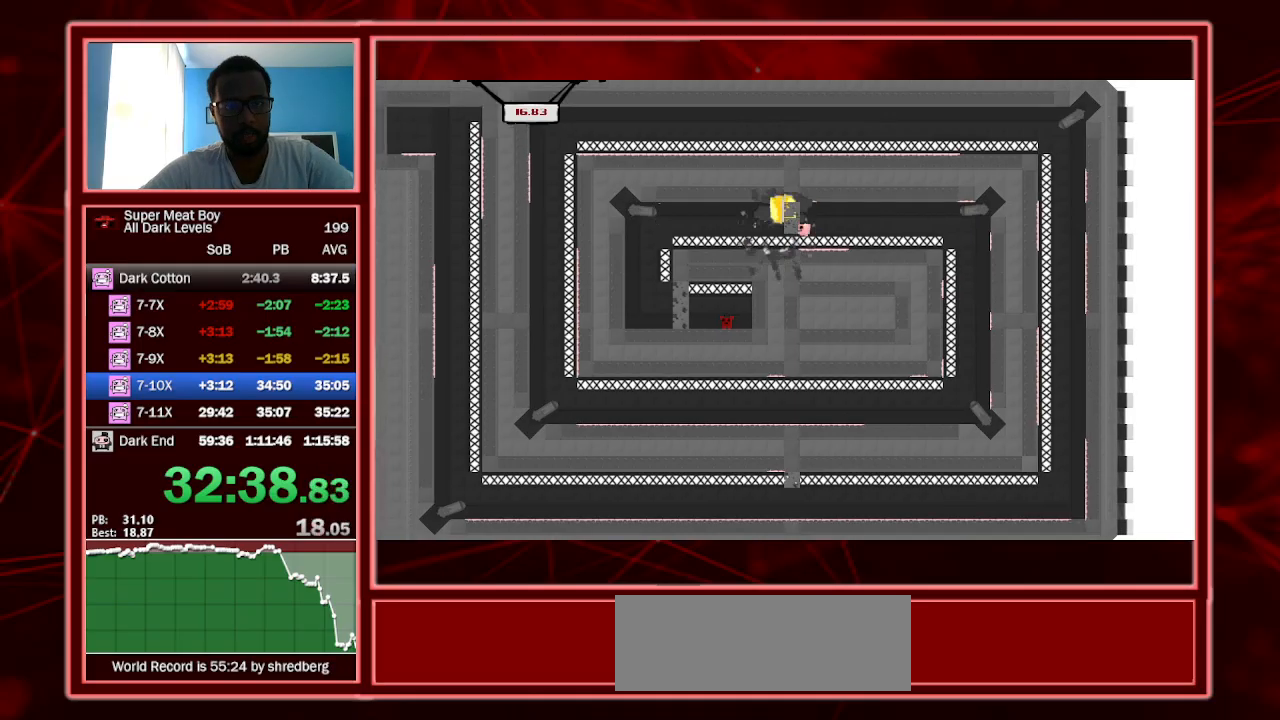
{"keys": ["left", "shift"], "events": []}
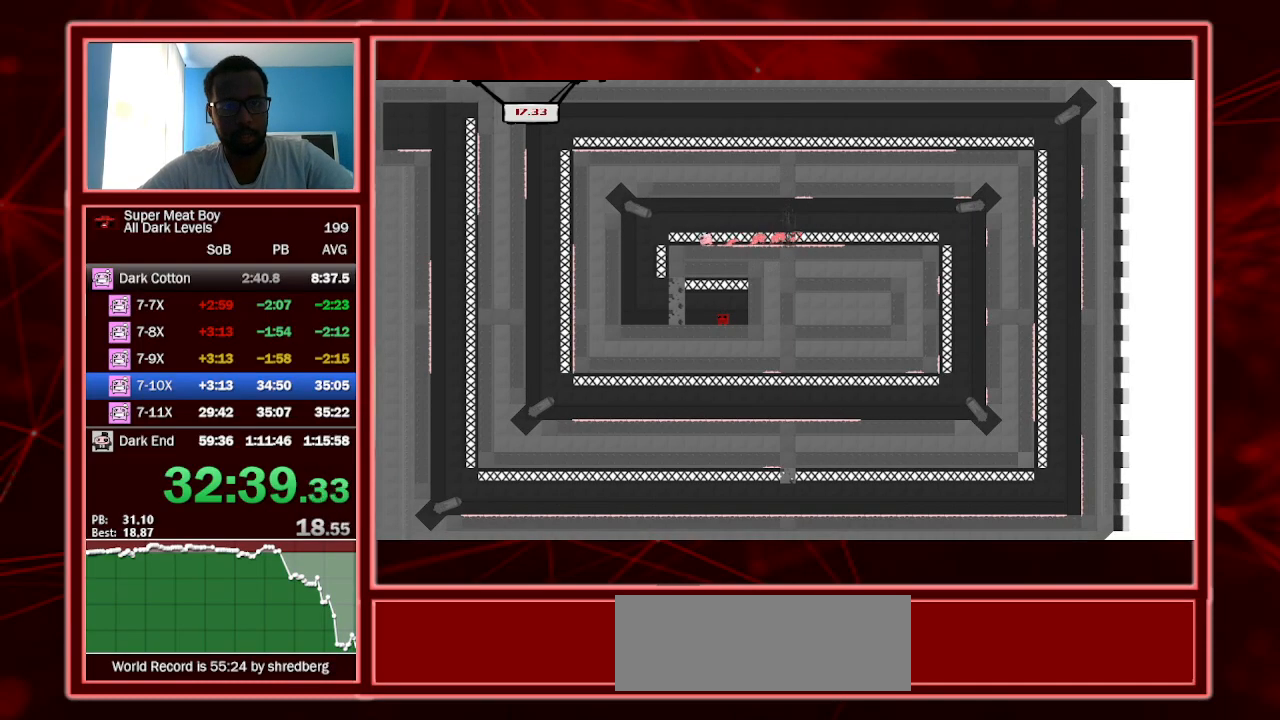
{"keys": ["shift"], "events": [[300, "left", "up"]]}
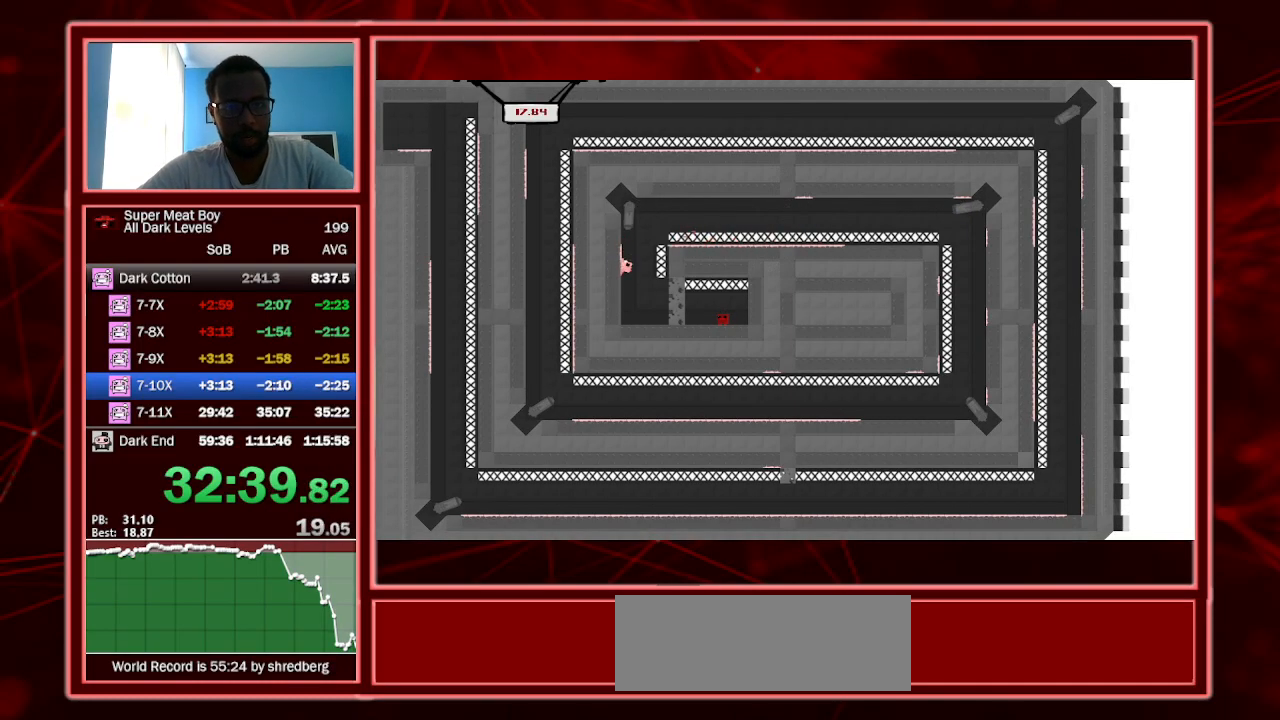
{"keys": ["right", "shift"], "events": [[33, "right", "down"]]}
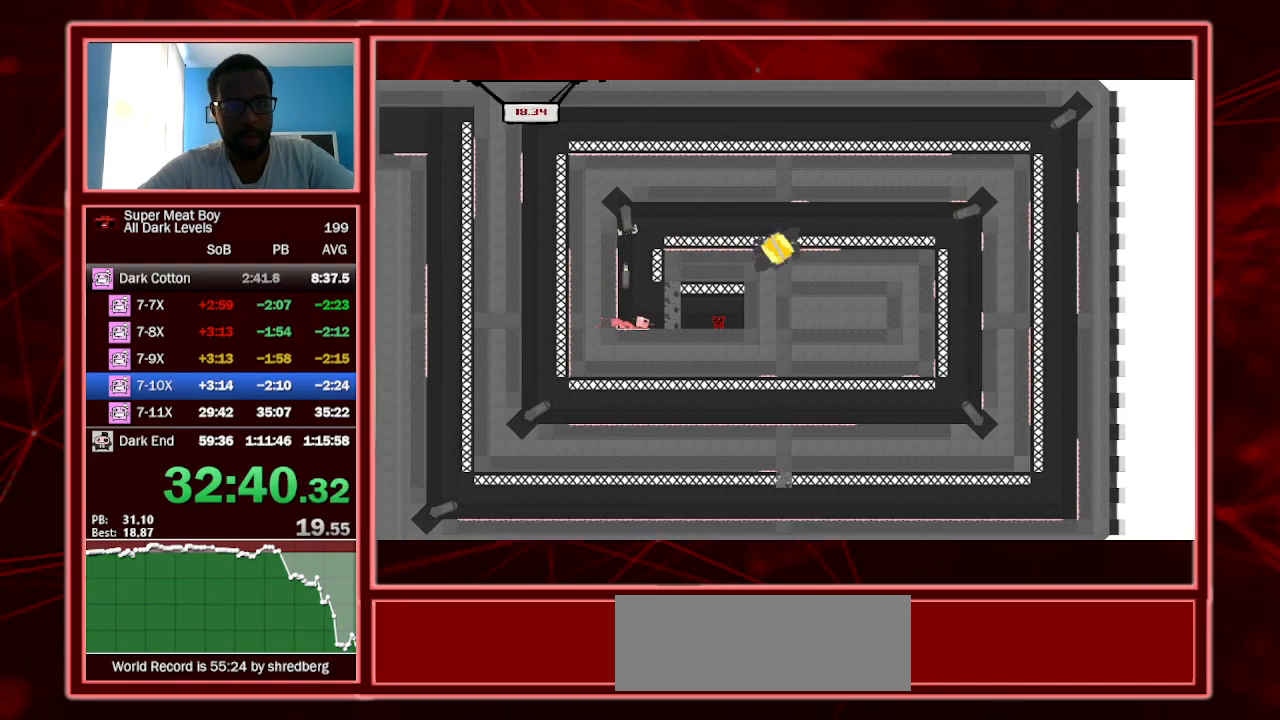
{"keys": ["right", "shift"], "events": []}
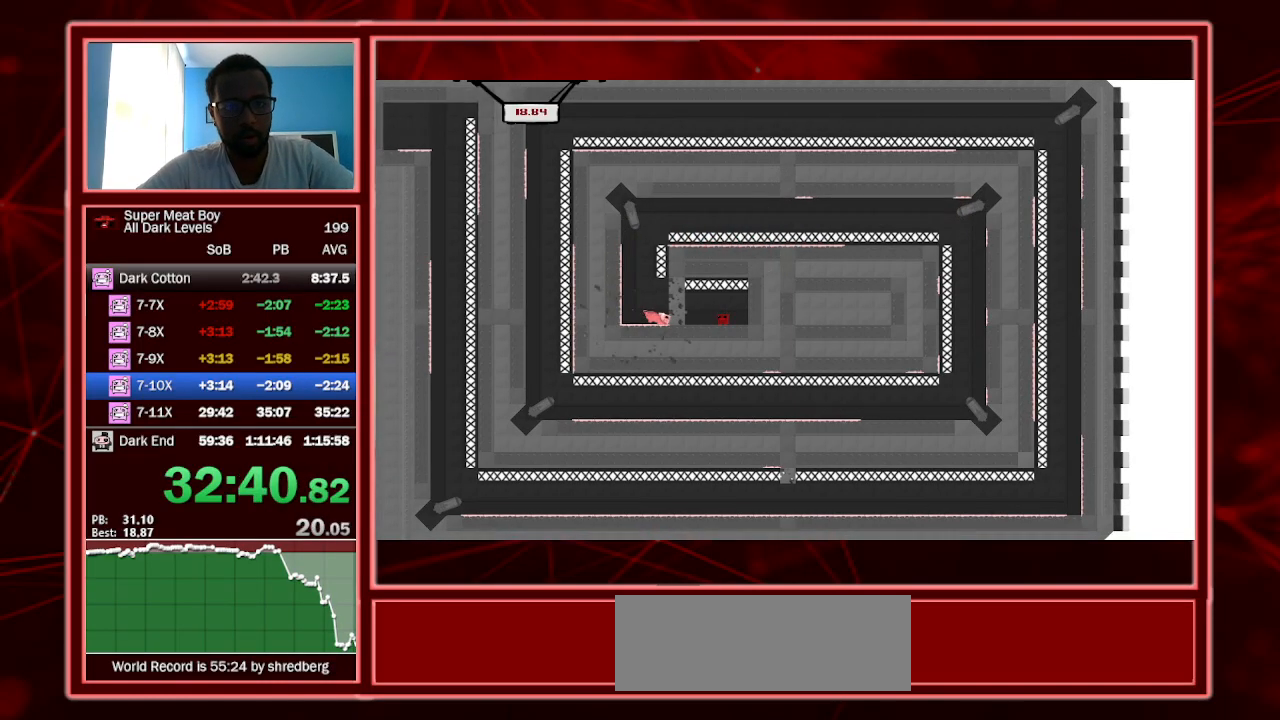
{"keys": ["right", "shift"], "events": []}
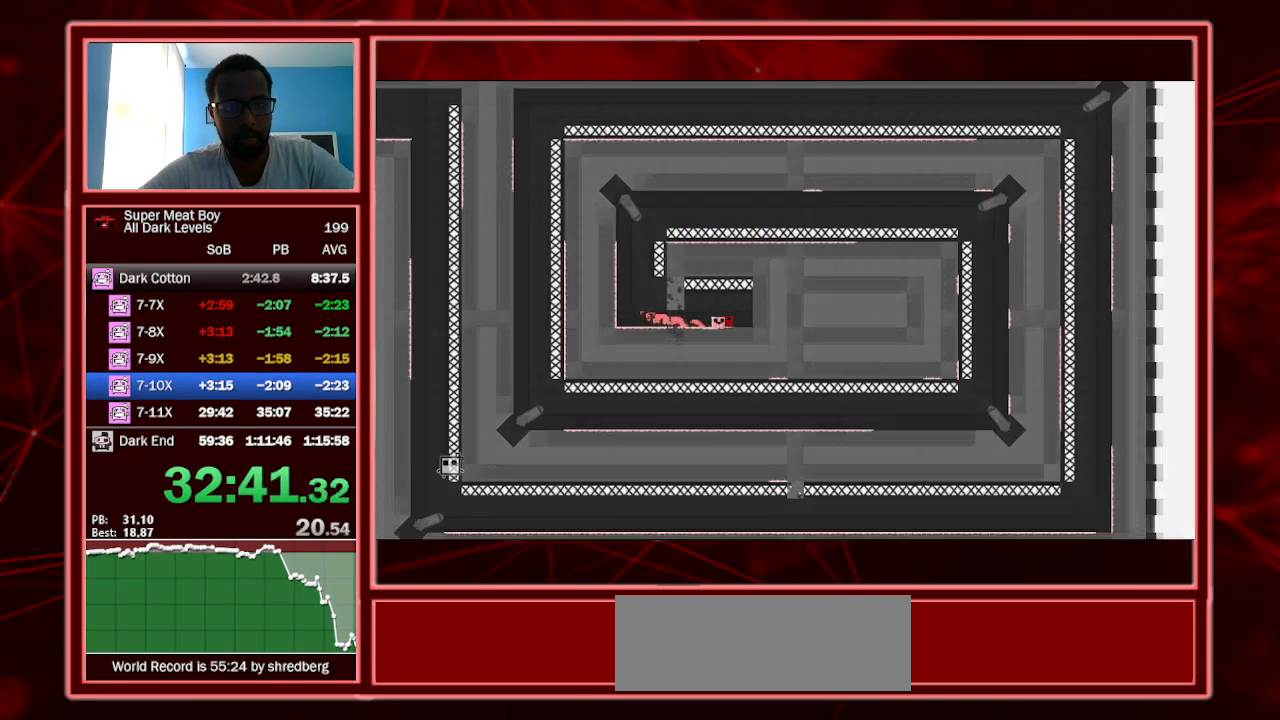
{"keys": [], "events": [[133, "a", "down"], [300, "a", "up"], [300, "right", "up"], [300, "shift", "up"]]}
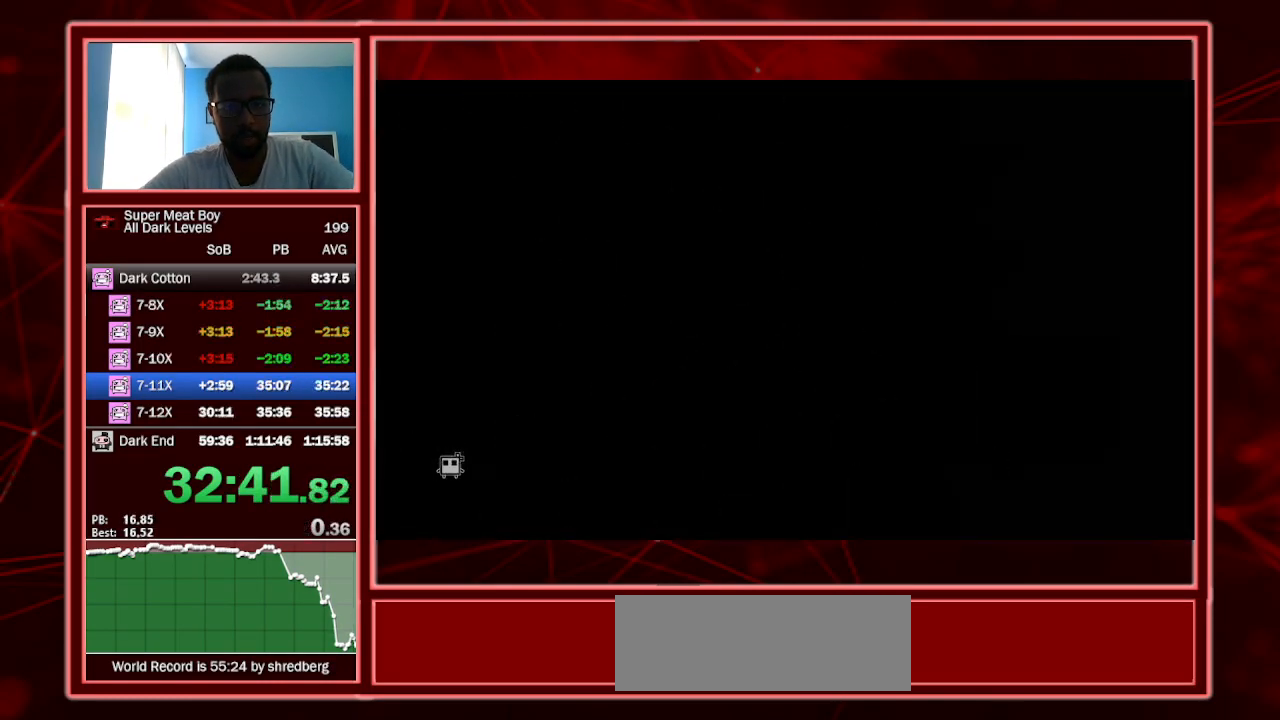
{"keys": ["right", "shift"], "events": [[33, "shift", "down"], [100, "right", "down"]]}
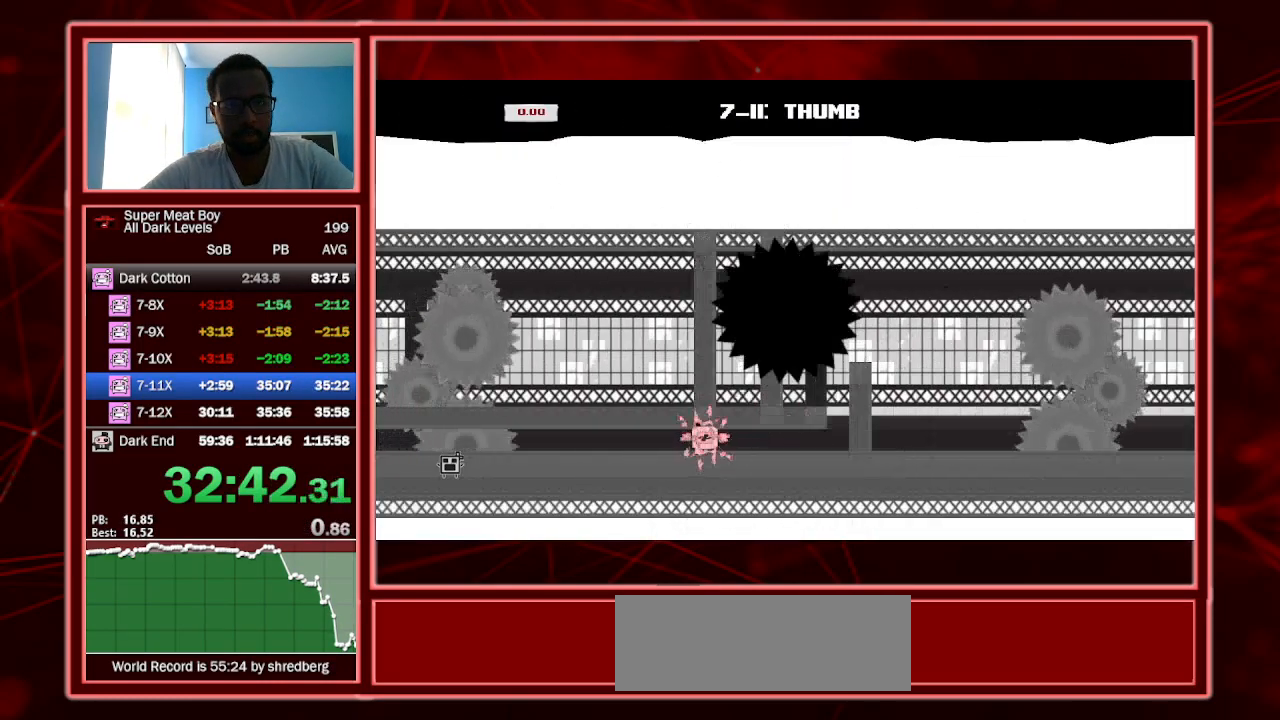
{"keys": ["right", "shift"], "events": []}
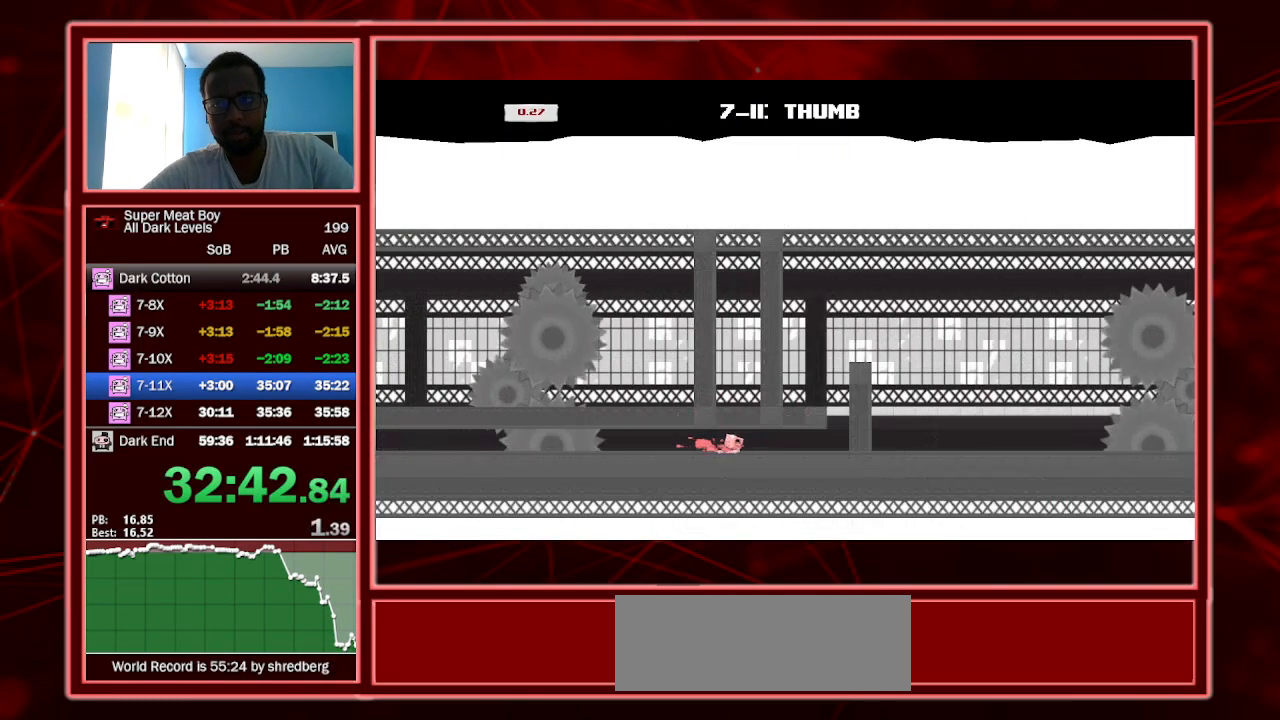
{"keys": ["right", "shift", "space"], "events": [[367, "space", "down"]]}
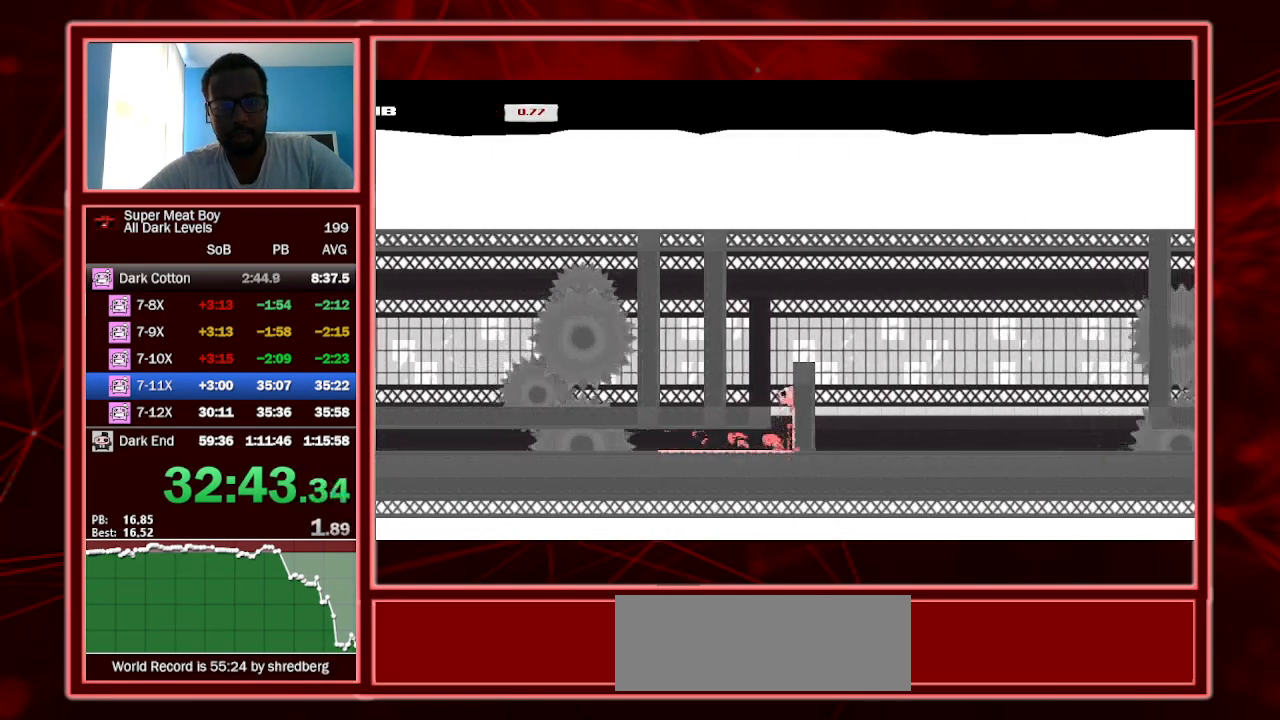
{"keys": ["right", "shift"], "events": [[367, "space", "up"]]}
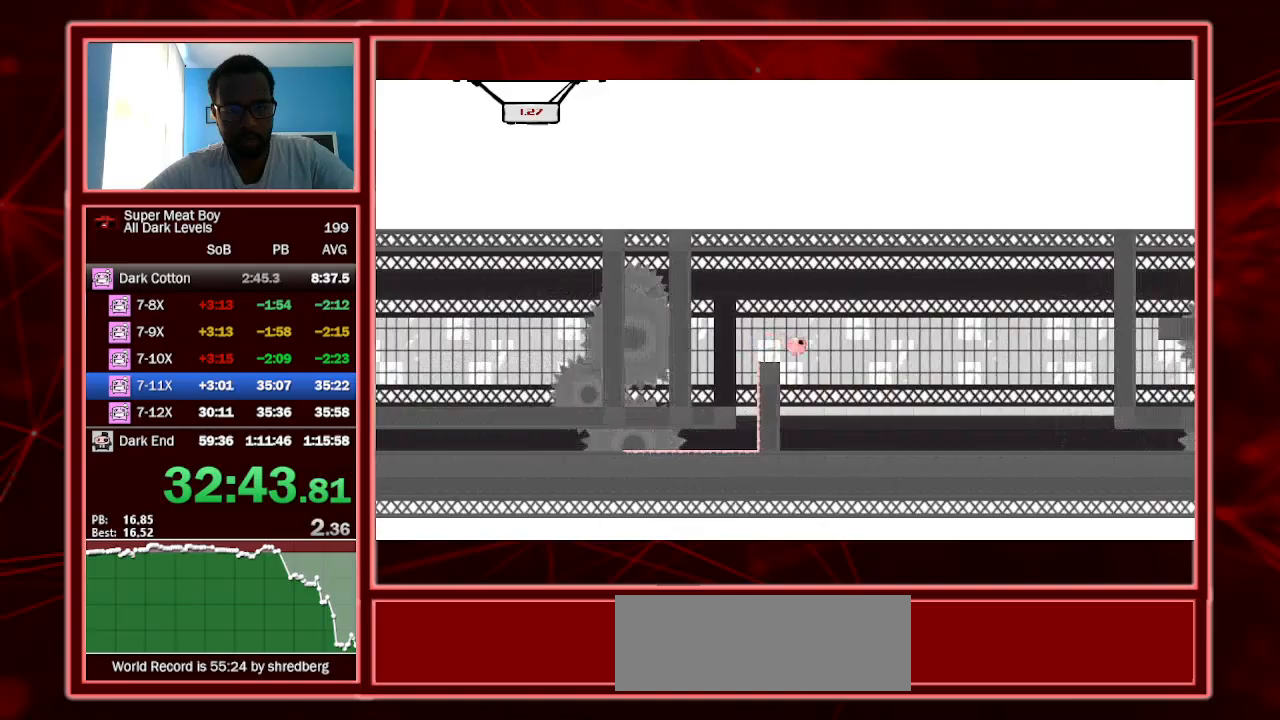
{"keys": ["right", "shift"], "events": []}
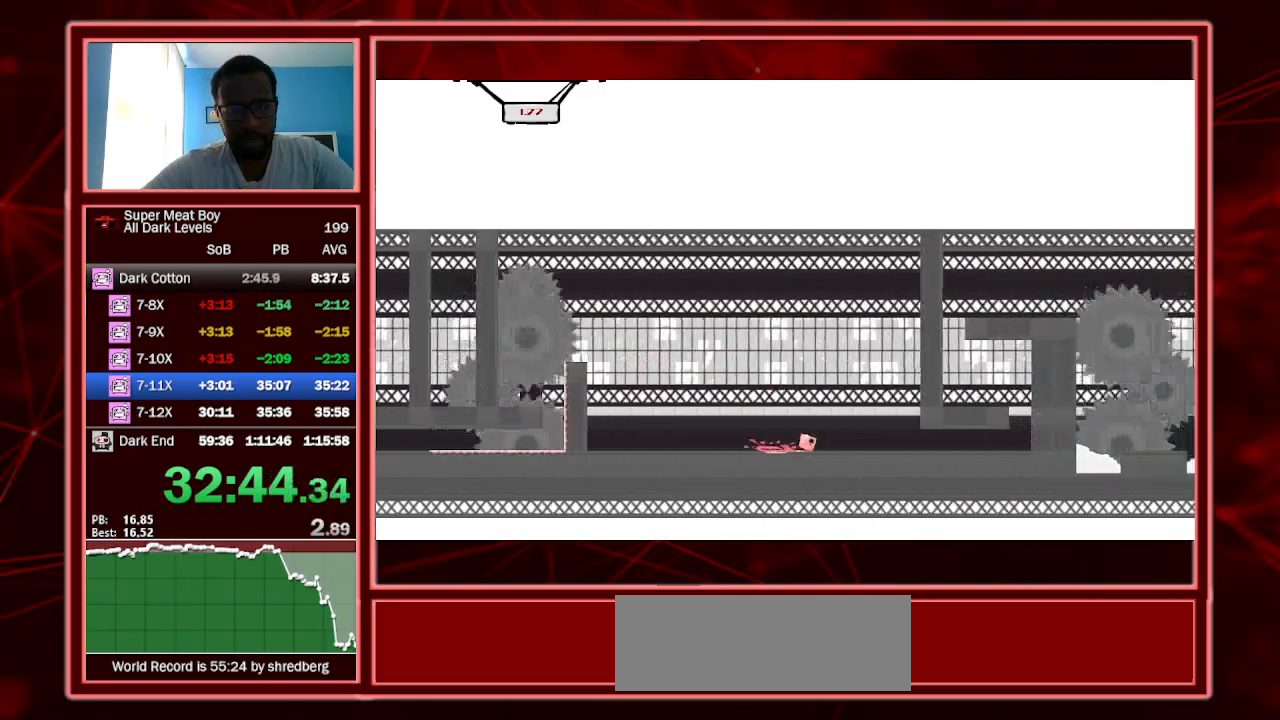
{"keys": ["right", "shift", "space"], "events": [[500, "space", "down"]]}
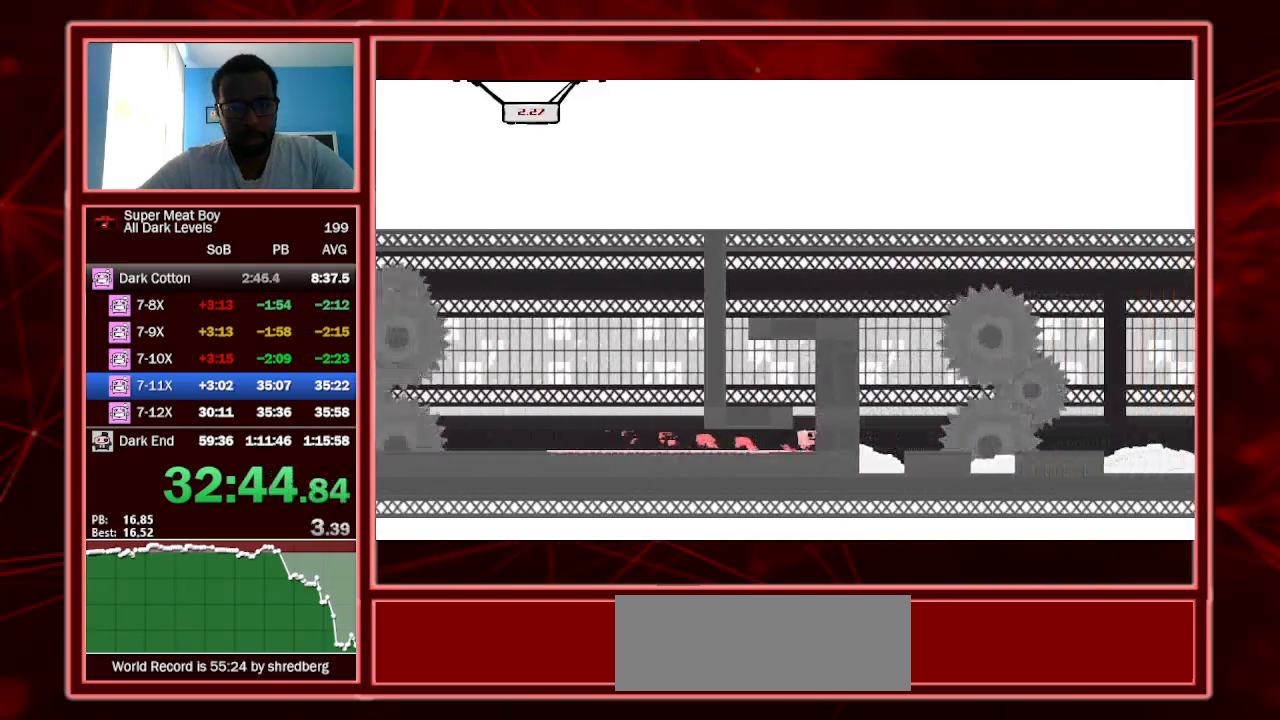
{"keys": ["left", "shift"], "events": [[133, "left", "down"], [133, "space", "up"], [167, "right", "up"], [167, "space", "down"], [300, "space", "up"]]}
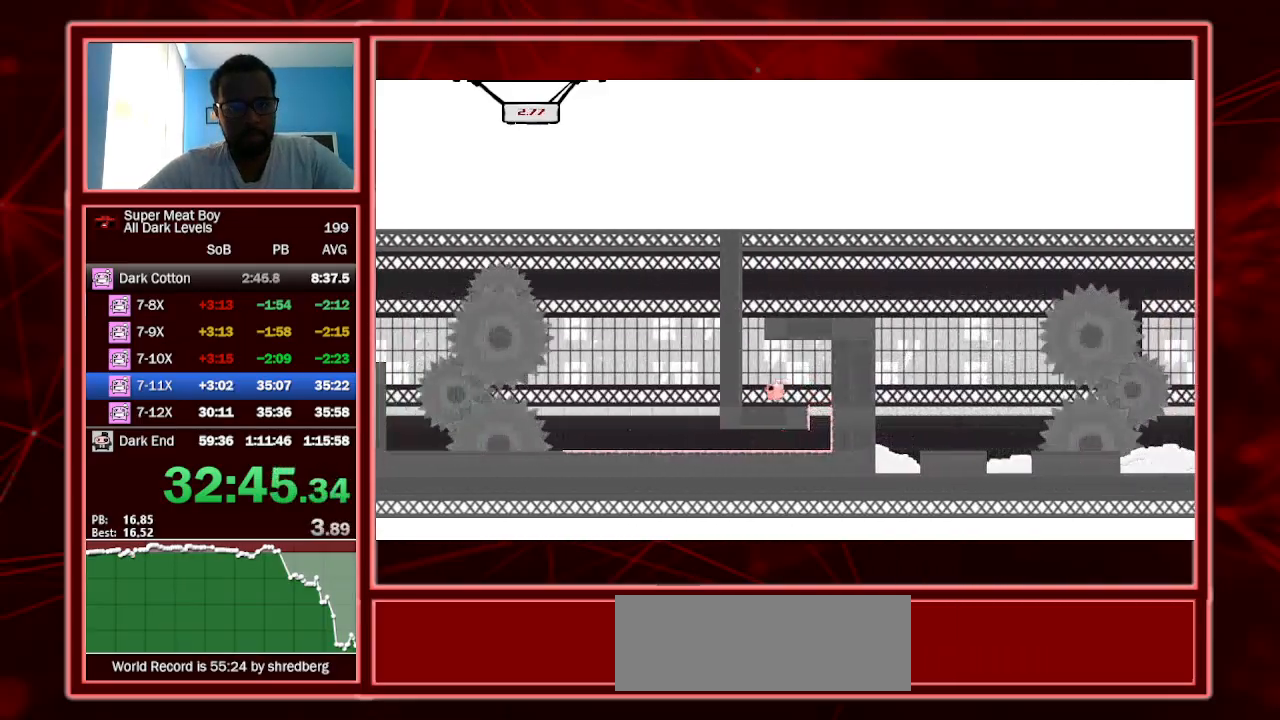
{"keys": ["left", "shift", "space"], "events": [[200, "space", "down"]]}
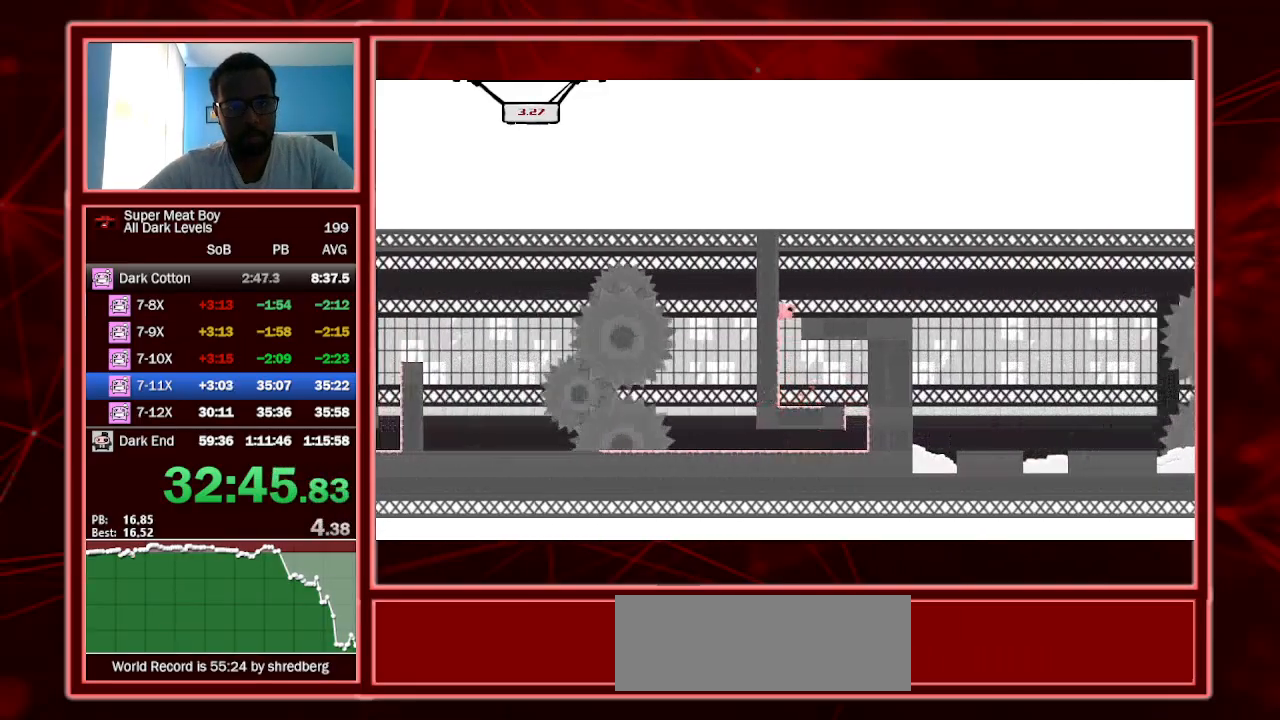
{"keys": ["right", "shift"], "events": [[33, "space", "up"], [67, "left", "up"], [67, "right", "down"], [67, "space", "down"], [200, "space", "up"]]}
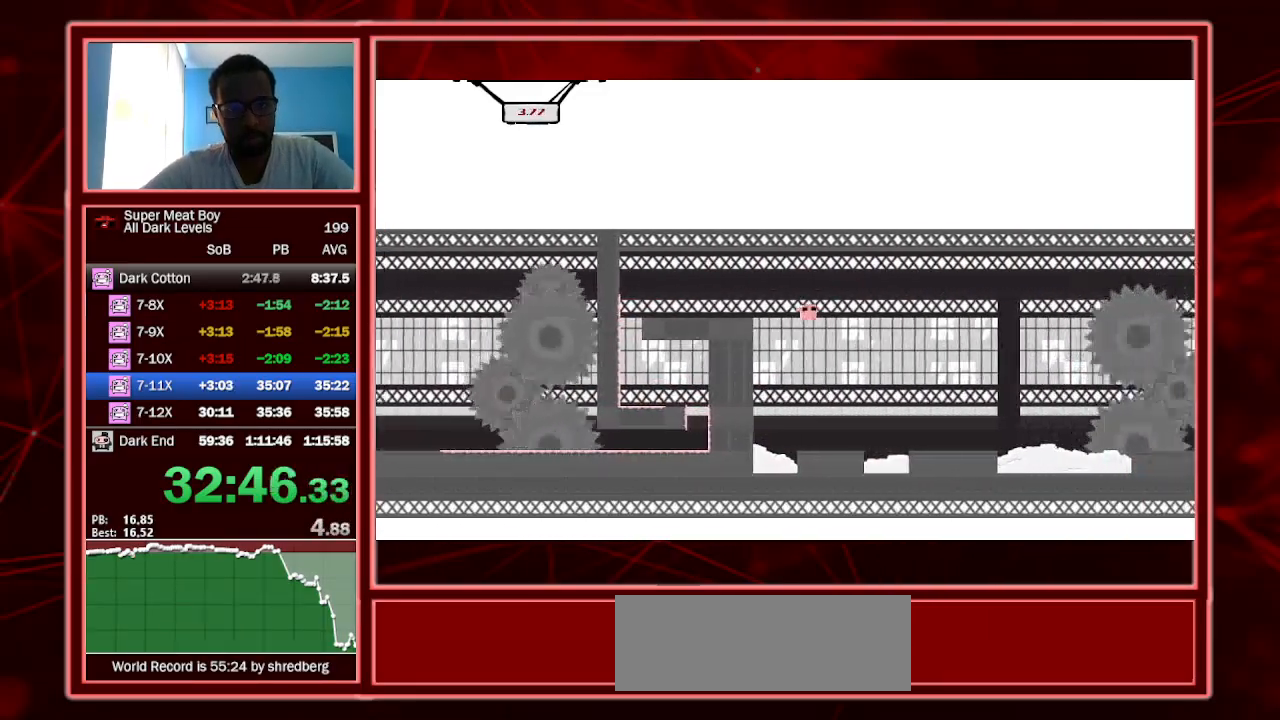
{"keys": ["right", "shift", "space"], "events": [[200, "left", "down"], [200, "right", "up"], [267, "right", "down"], [333, "left", "up"], [467, "space", "down"]]}
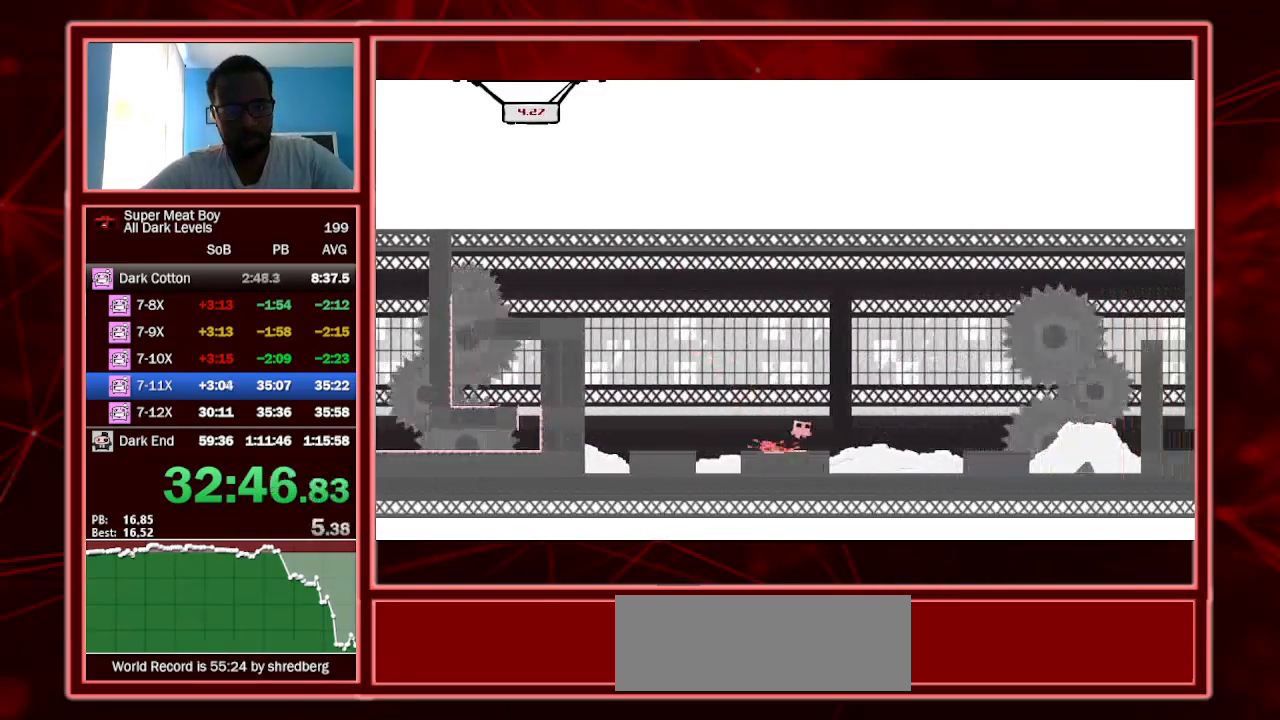
{"keys": ["left", "shift"], "events": [[200, "space", "up"], [333, "left", "down"], [333, "right", "up"]]}
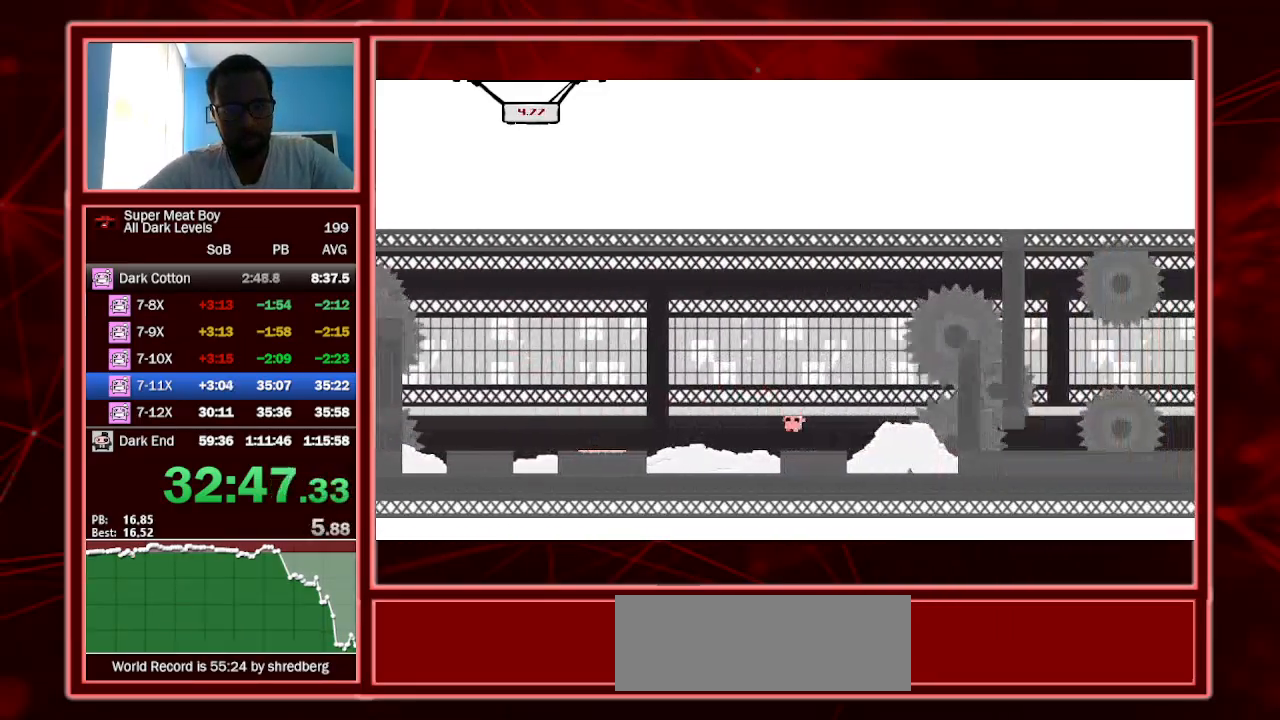
{"keys": ["right", "shift"], "events": [[33, "left", "up"], [33, "right", "down"], [167, "space", "down"], [433, "space", "up"]]}
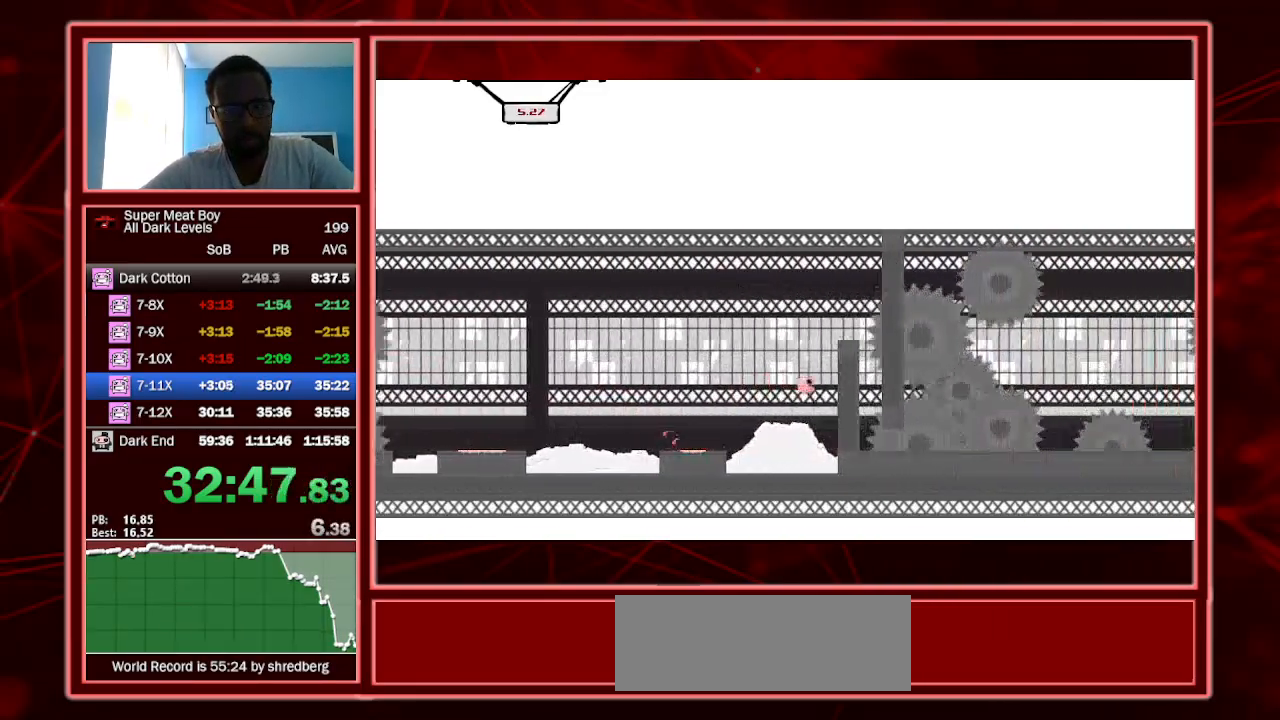
{"keys": ["right", "shift"], "events": [[167, "space", "down"], [500, "space", "up"]]}
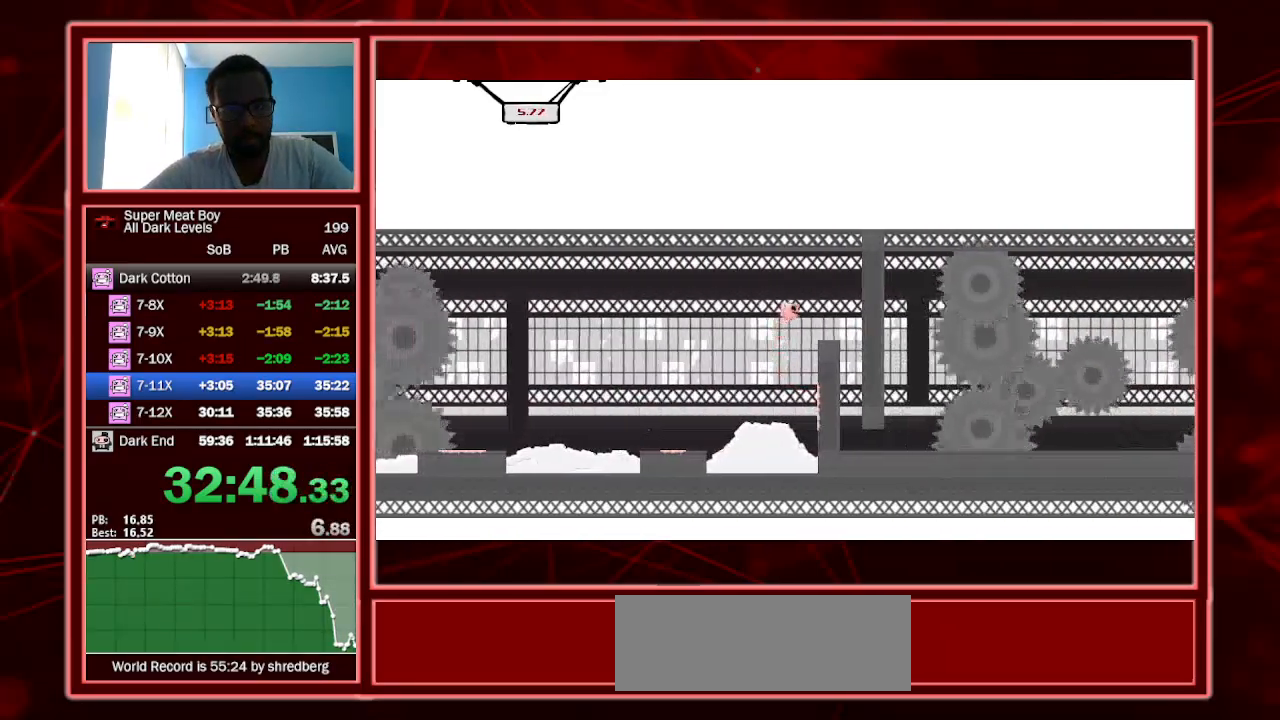
{"keys": ["right", "shift"], "events": []}